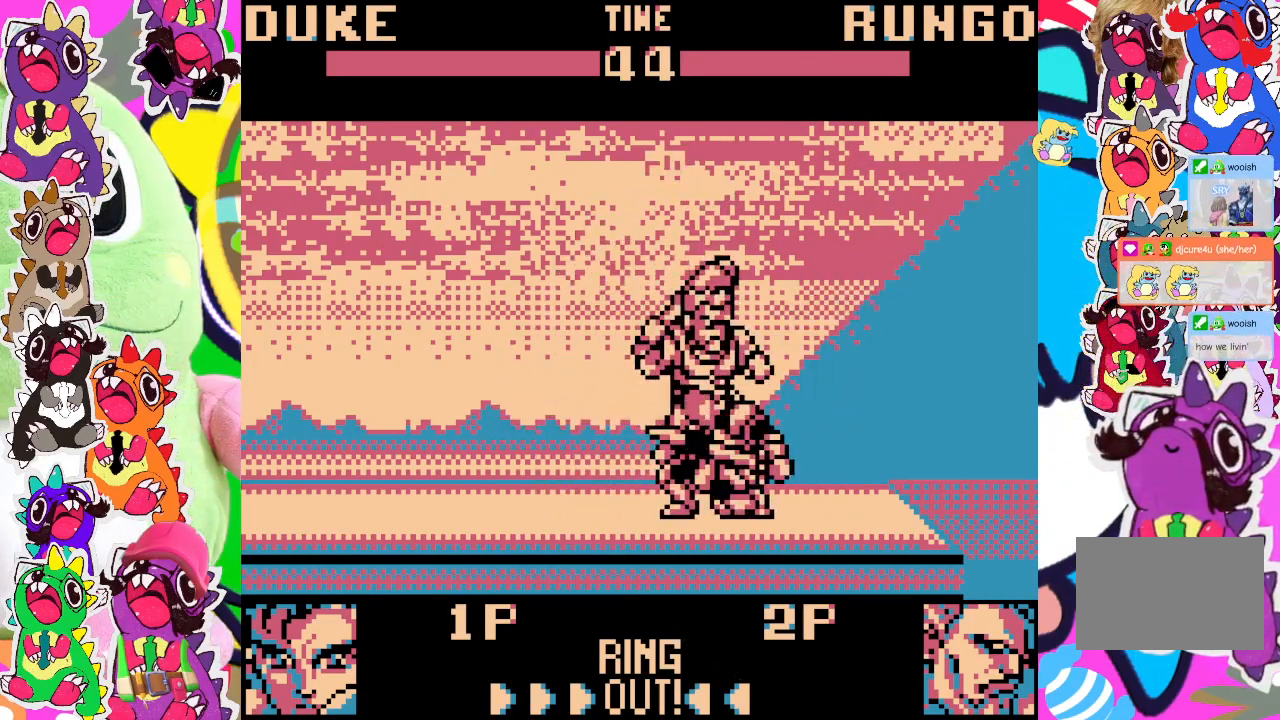
Gameplay with a controller (PlayStation layout); each line is a JSON object with the inputs held at the frame after it. "events" lists button and stick changes between this image and that frame as [ms after this image, input, new state], when the widget could be followed in between. Not read: L3 R3 right_stick.
{"buttons": ["SQUARE", "DPAD_DOWN", "DPAD_RIGHT"], "left_stick": "center", "events": [[67, "SQUARE", "up"], [117, "SQUARE", "down"], [183, "SQUARE", "up"], [233, "SQUARE", "down"], [333, "SQUARE", "up"], [383, "SQUARE", "down"], [450, "SQUARE", "up"], [500, "SQUARE", "down"]]}
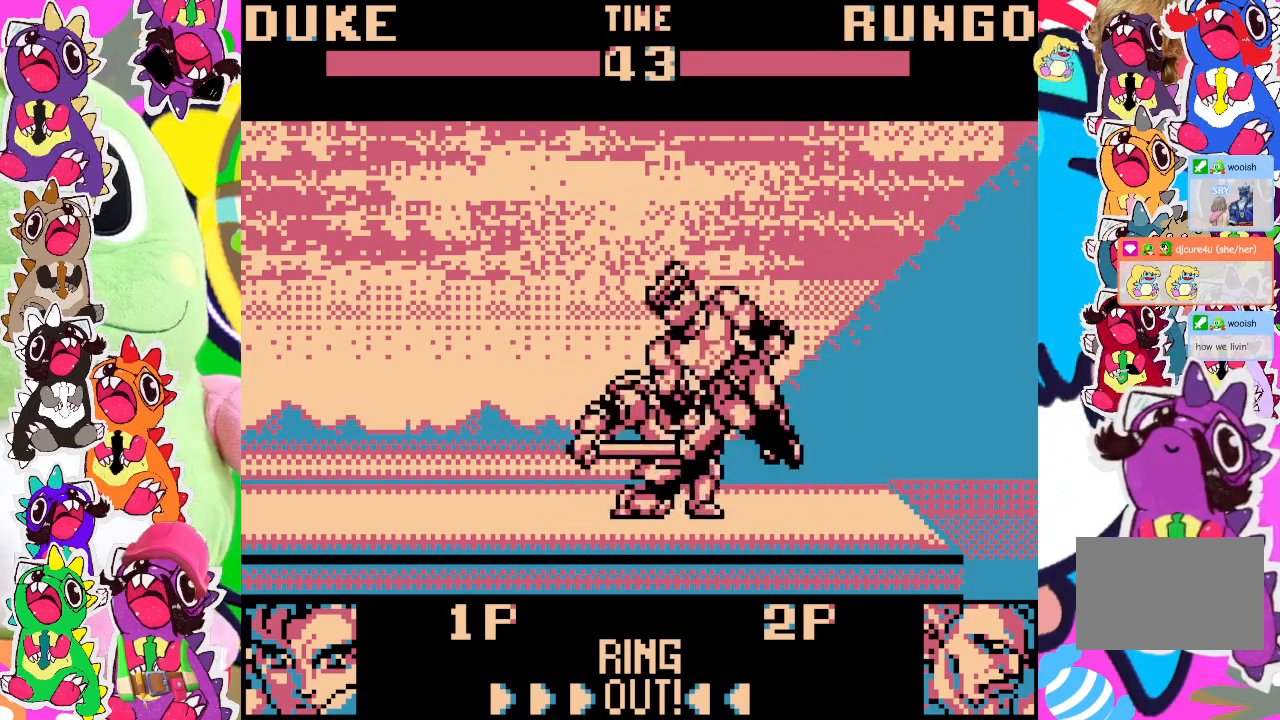
{"buttons": ["DPAD_LEFT"], "left_stick": "center", "events": [[67, "SQUARE", "up"], [150, "SQUARE", "down"], [200, "SQUARE", "up"], [267, "SQUARE", "down"], [317, "DPAD_RIGHT", "up"], [367, "SQUARE", "up"], [383, "DPAD_LEFT", "down"], [400, "SQUARE", "down"], [417, "DPAD_DOWN", "up"], [467, "SQUARE", "up"]]}
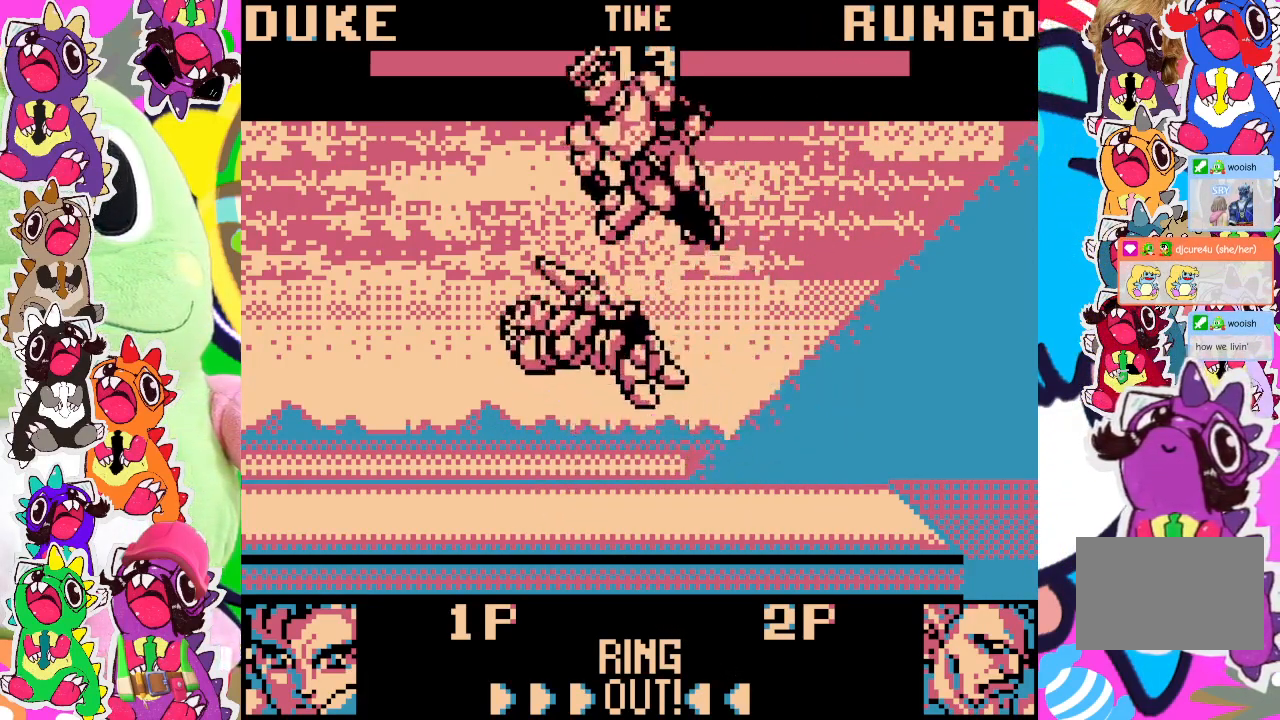
{"buttons": [], "left_stick": "center", "events": [[83, "DPAD_LEFT", "up"]]}
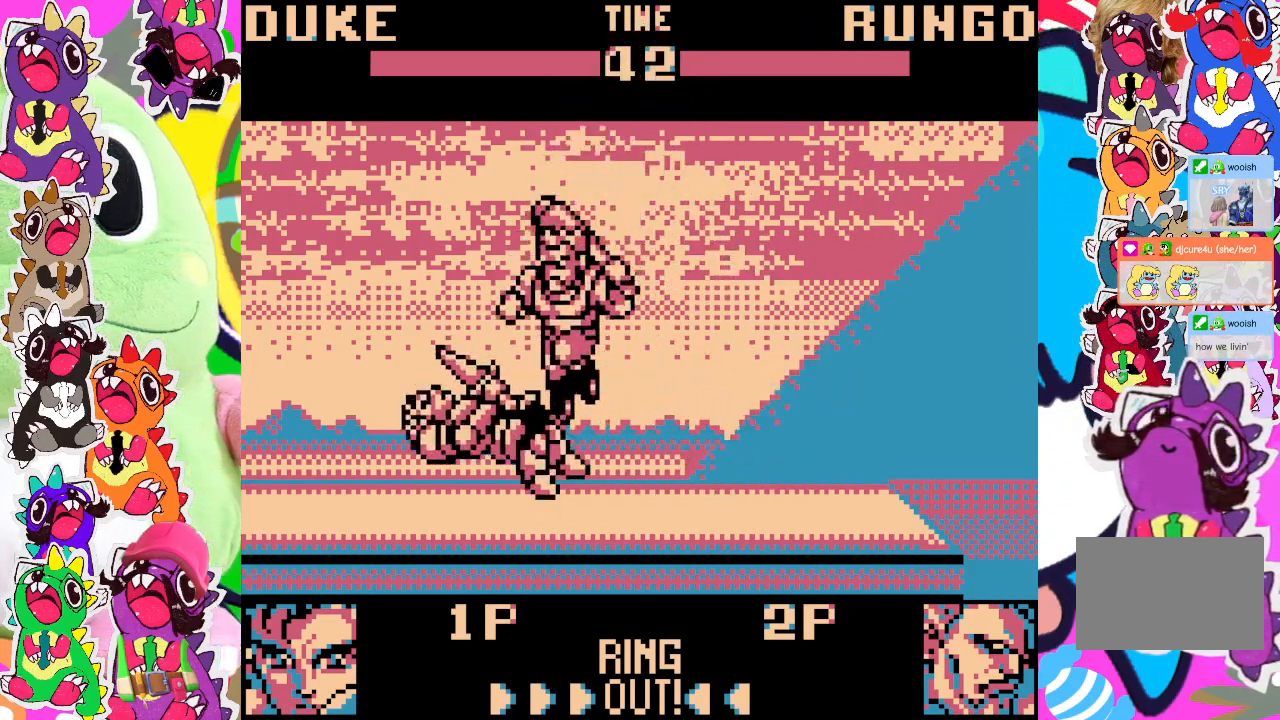
{"buttons": ["DPAD_LEFT"], "left_stick": "center", "events": [[17, "SQUARE", "down"], [83, "SQUARE", "up"], [150, "DPAD_LEFT", "down"], [167, "SQUARE", "down"], [233, "SQUARE", "up"], [317, "SQUARE", "down"], [350, "SQUARE", "up"], [417, "SQUARE", "down"], [467, "SQUARE", "up"]]}
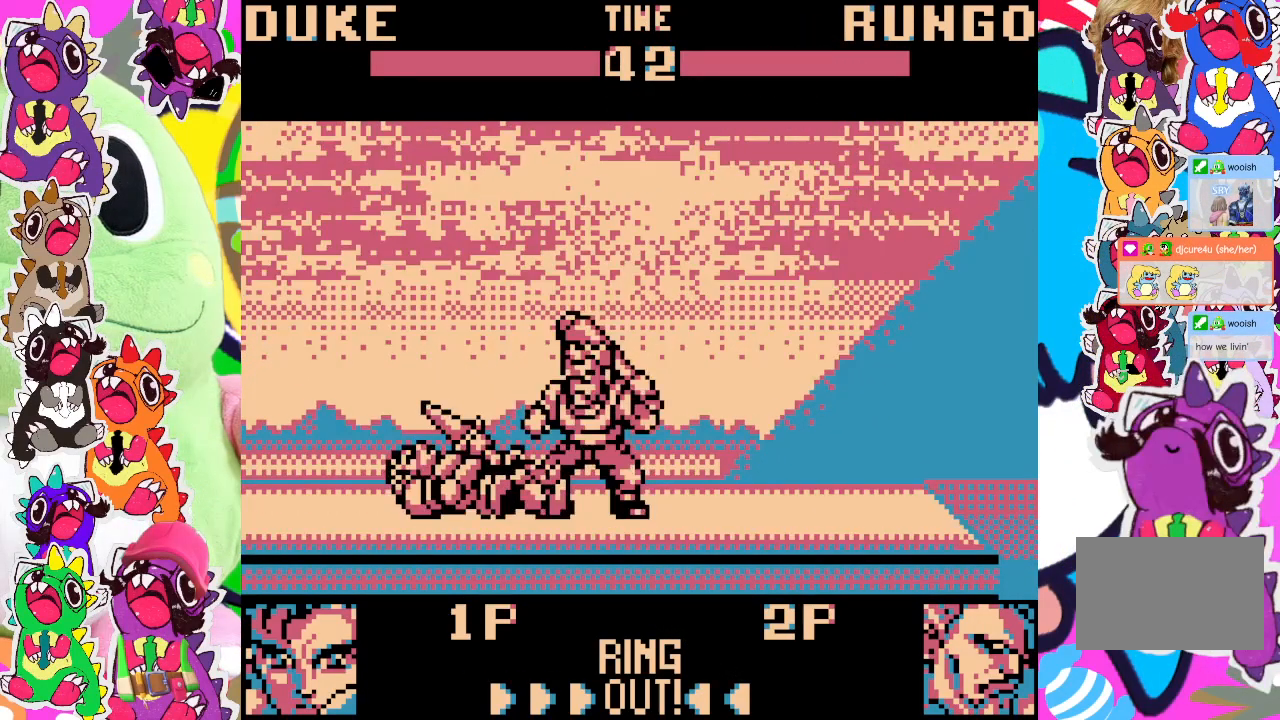
{"buttons": ["SQUARE", "DPAD_DOWN", "DPAD_LEFT"], "left_stick": "center", "events": [[33, "SQUARE", "down"], [100, "SQUARE", "up"], [167, "SQUARE", "down"], [217, "DPAD_DOWN", "down"], [233, "SQUARE", "up"], [300, "SQUARE", "down"], [383, "SQUARE", "up"], [450, "SQUARE", "down"]]}
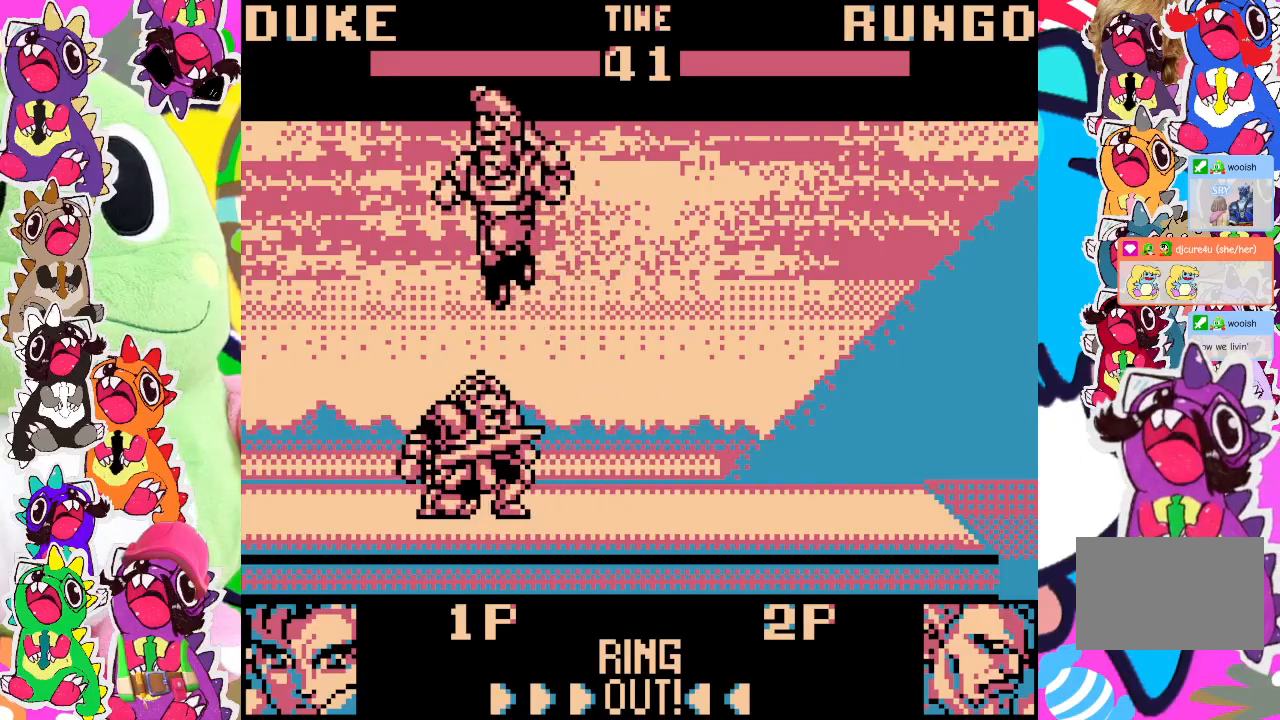
{"buttons": ["DPAD_LEFT"], "left_stick": "center", "events": [[33, "SQUARE", "up"], [83, "DPAD_DOWN", "up"], [317, "SQUARE", "down"], [367, "SQUARE", "up"], [433, "SQUARE", "down"], [500, "SQUARE", "up"]]}
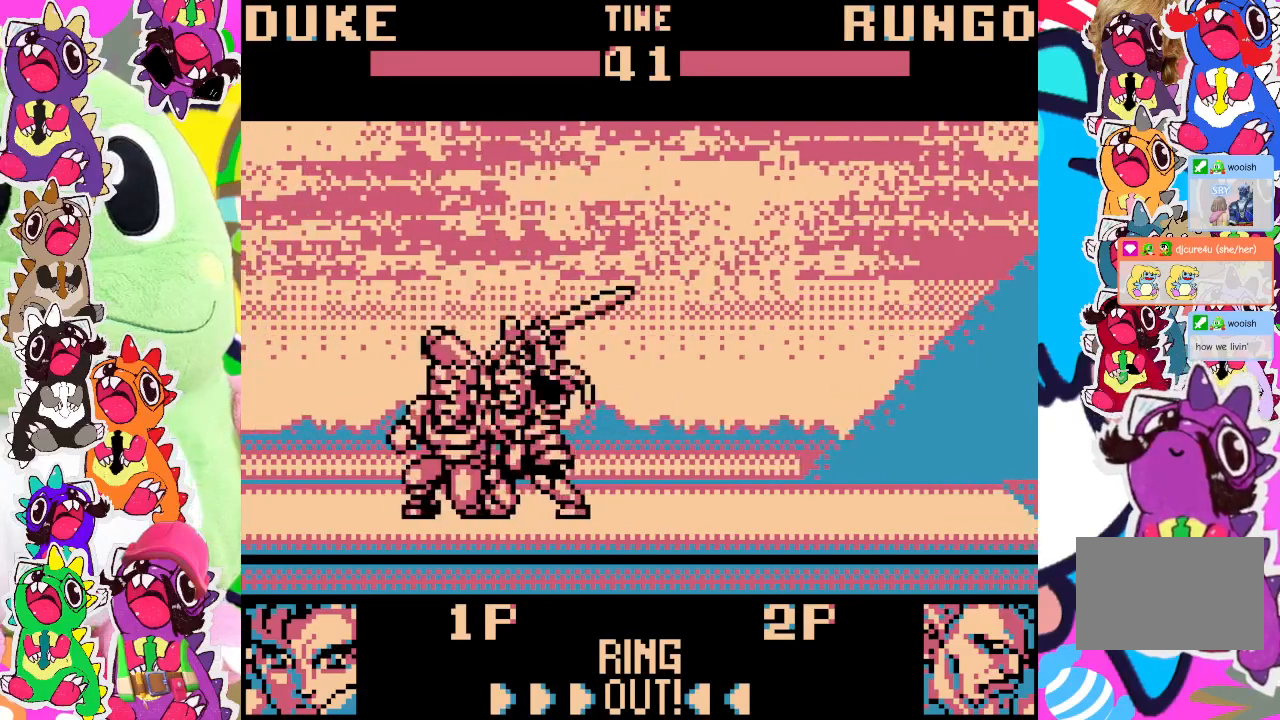
{"buttons": ["SQUARE", "DPAD_DOWN", "DPAD_RIGHT"], "left_stick": "center", "events": [[67, "DPAD_LEFT", "up"], [67, "SQUARE", "down"], [83, "DPAD_DOWN", "down"], [133, "SQUARE", "up"], [200, "SQUARE", "down"], [267, "DPAD_RIGHT", "down"], [283, "SQUARE", "up"], [350, "SQUARE", "down"], [400, "SQUARE", "up"], [500, "SQUARE", "down"]]}
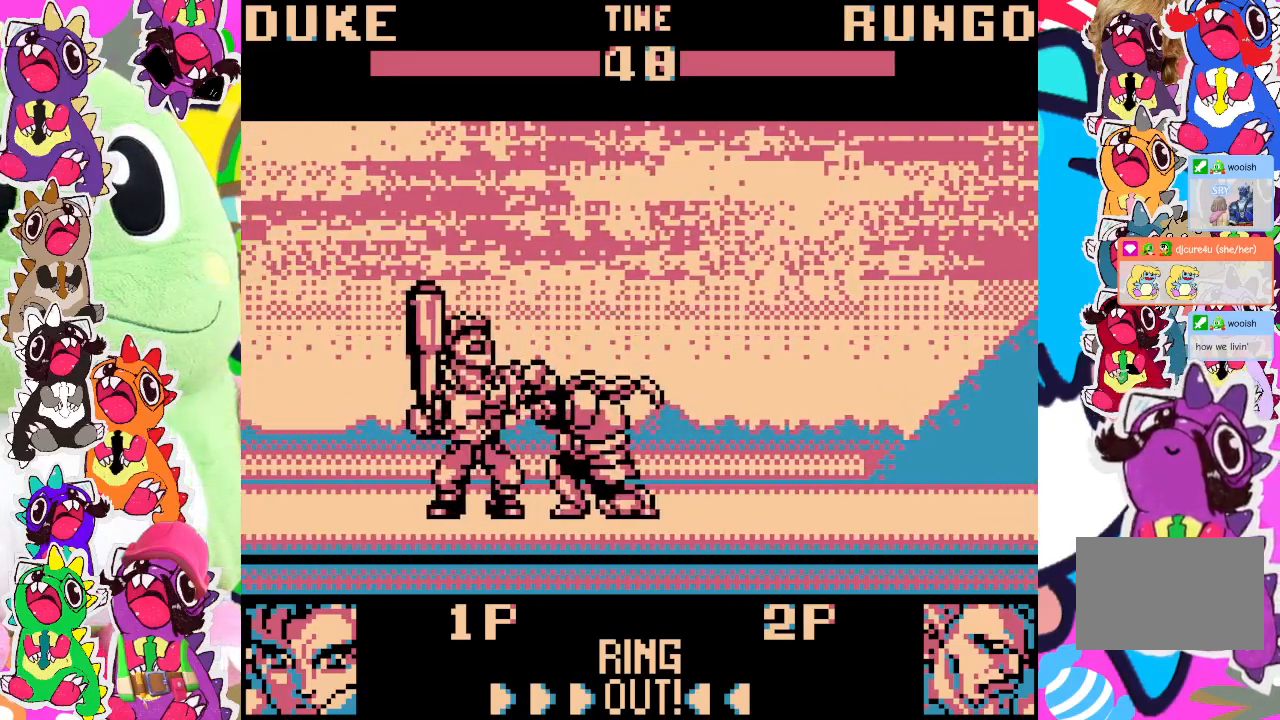
{"buttons": ["DPAD_DOWN", "DPAD_RIGHT"], "left_stick": "center", "events": [[67, "SQUARE", "up"], [133, "SQUARE", "down"], [217, "SQUARE", "up"], [267, "SQUARE", "down"], [367, "SQUARE", "up"], [417, "SQUARE", "down"], [483, "SQUARE", "up"]]}
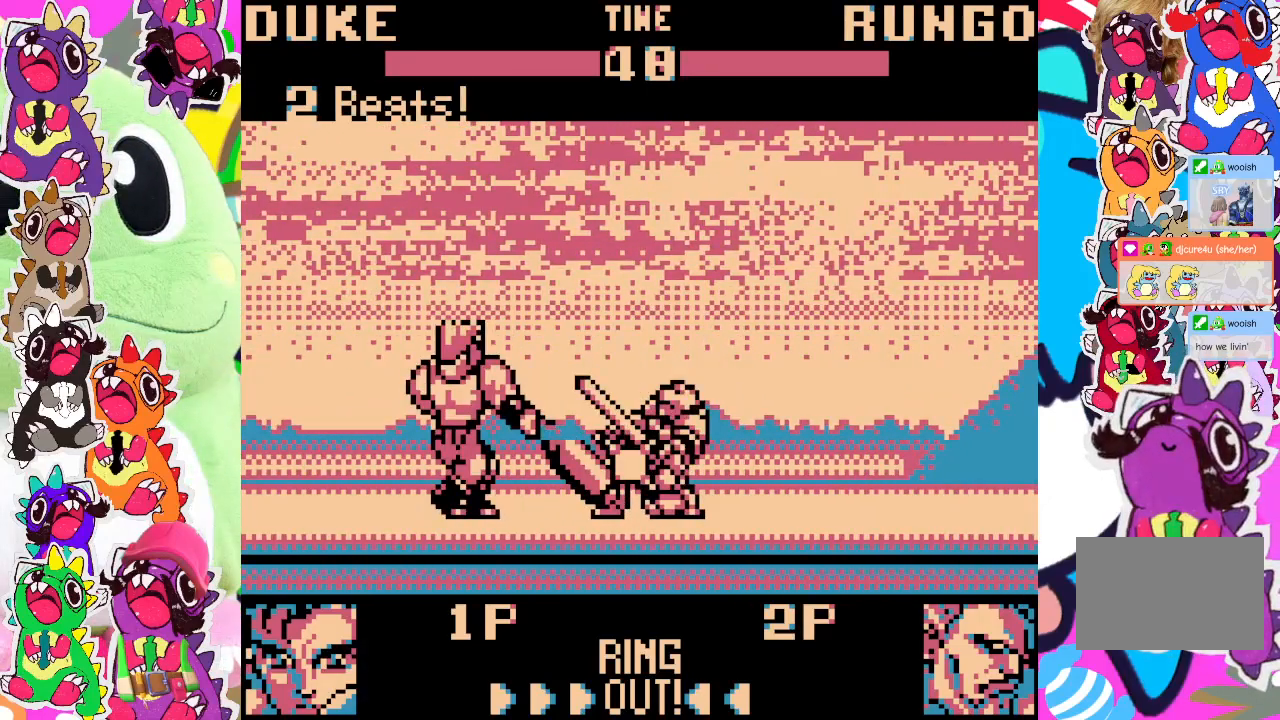
{"buttons": ["DPAD_DOWN", "DPAD_RIGHT"], "left_stick": "center", "events": [[50, "SQUARE", "down"], [133, "SQUARE", "up"]]}
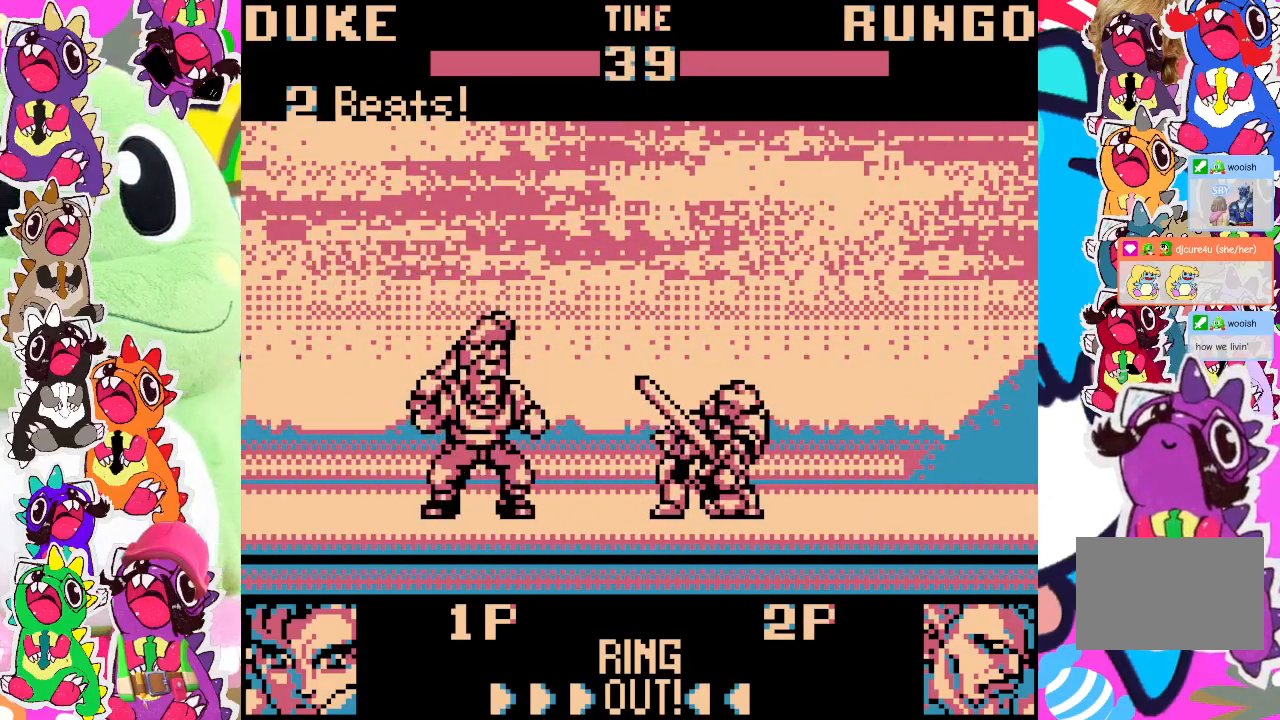
{"buttons": ["DPAD_DOWN", "DPAD_RIGHT"], "left_stick": "center", "events": []}
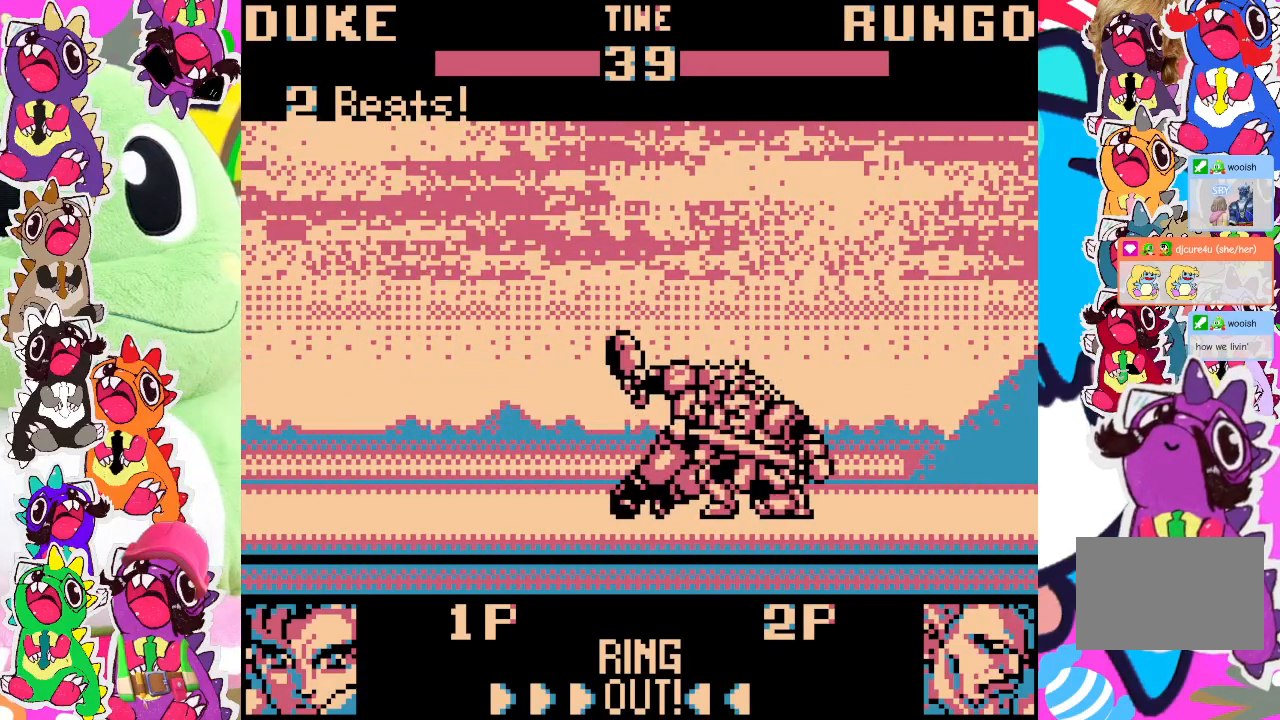
{"buttons": ["DPAD_DOWN", "DPAD_RIGHT"], "left_stick": "center", "events": [[317, "SQUARE", "down"], [350, "SQUARE", "up"], [433, "SQUARE", "down"], [483, "SQUARE", "up"]]}
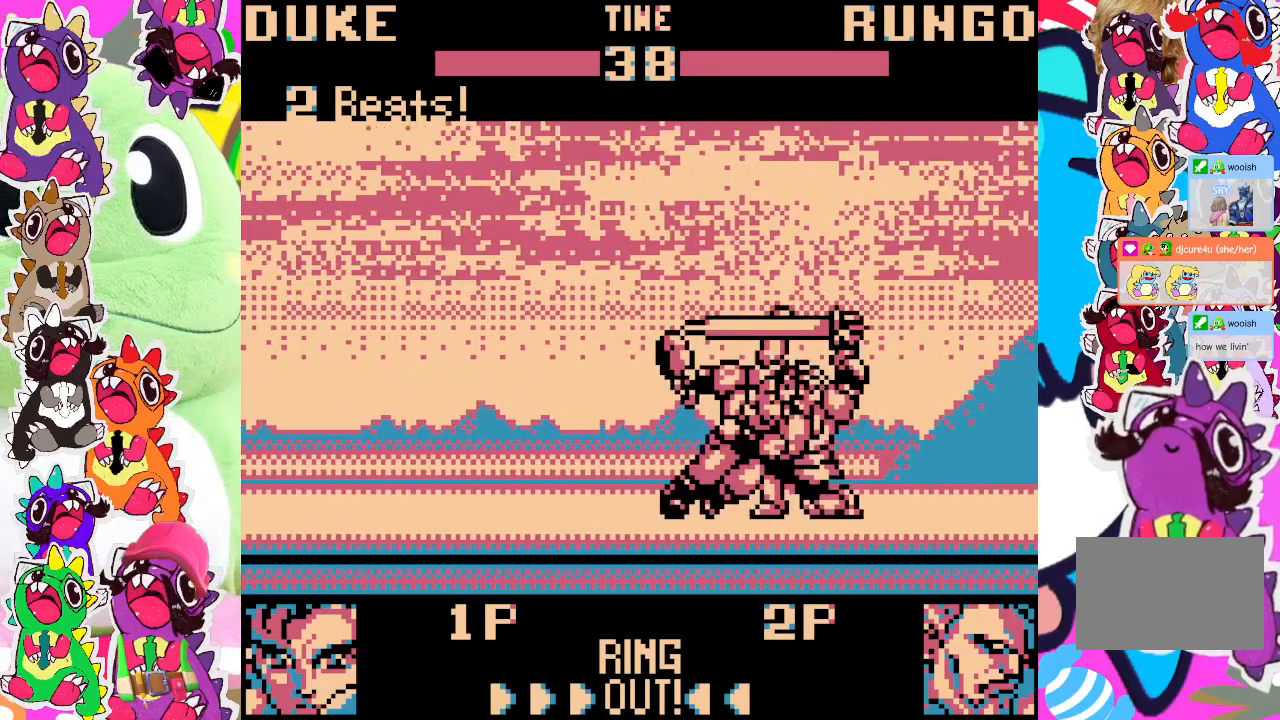
{"buttons": ["SQUARE", "DPAD_DOWN", "DPAD_RIGHT"], "left_stick": "center", "events": [[50, "SQUARE", "down"], [117, "SQUARE", "up"], [183, "SQUARE", "down"], [233, "SQUARE", "up"], [300, "SQUARE", "down"], [367, "SQUARE", "up"], [433, "SQUARE", "down"]]}
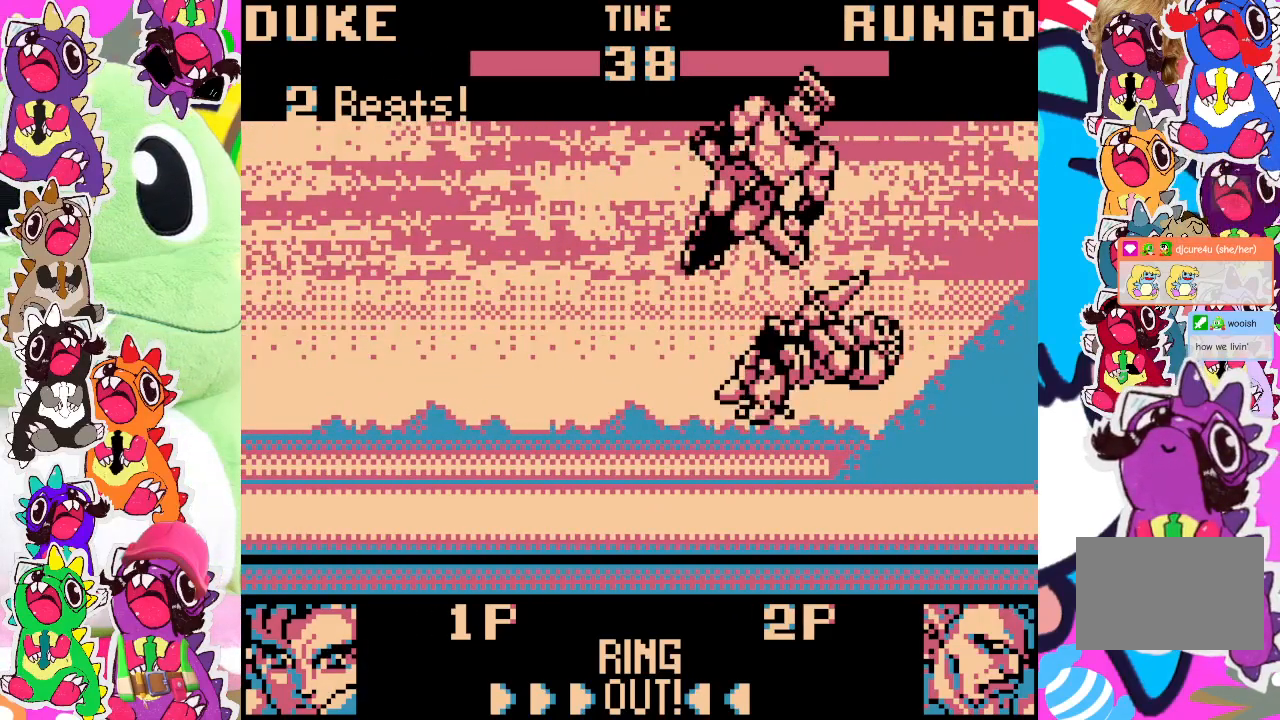
{"buttons": ["DPAD_DOWN", "DPAD_RIGHT"], "left_stick": "center", "events": [[17, "SQUARE", "up"], [100, "SQUARE", "down"], [167, "SQUARE", "up"], [267, "SQUARE", "down"], [317, "SQUARE", "up"], [417, "SQUARE", "down"], [483, "SQUARE", "up"]]}
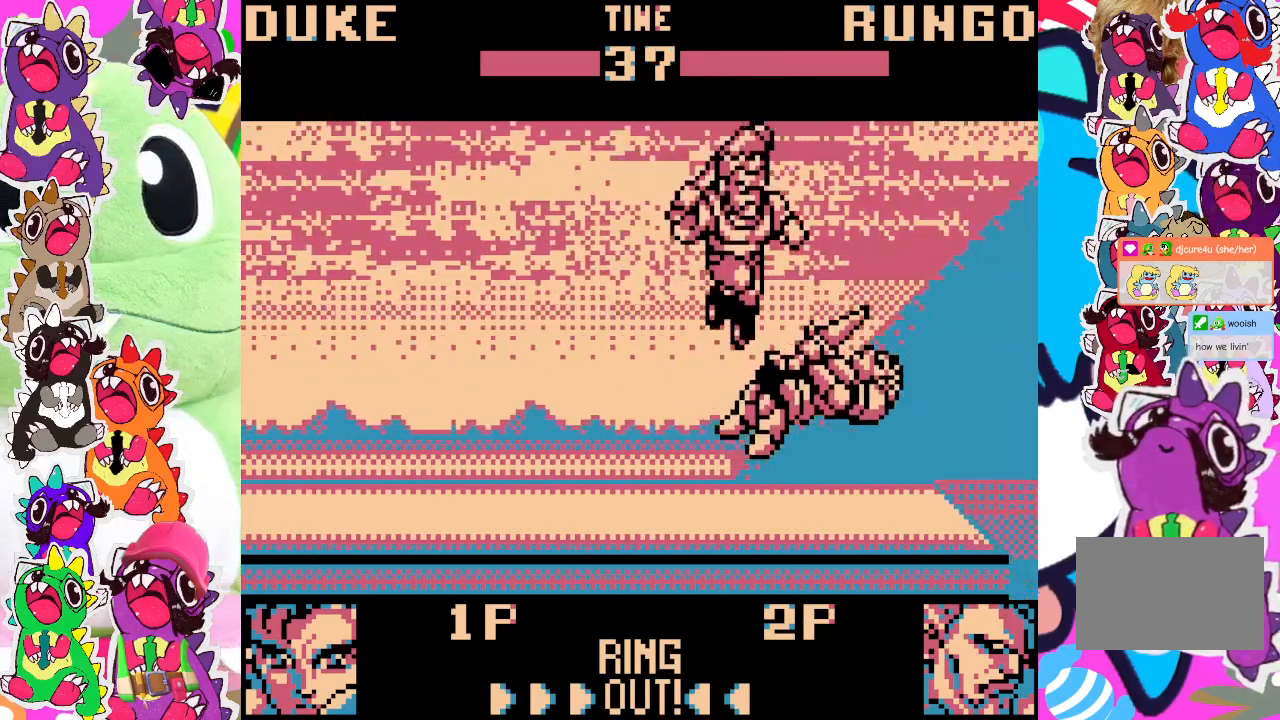
{"buttons": ["SQUARE", "DPAD_DOWN", "DPAD_RIGHT"], "left_stick": "center", "events": [[33, "SQUARE", "down"], [117, "SQUARE", "up"], [183, "SQUARE", "down"], [267, "SQUARE", "up"], [333, "SQUARE", "down"], [383, "SQUARE", "up"], [483, "SQUARE", "down"]]}
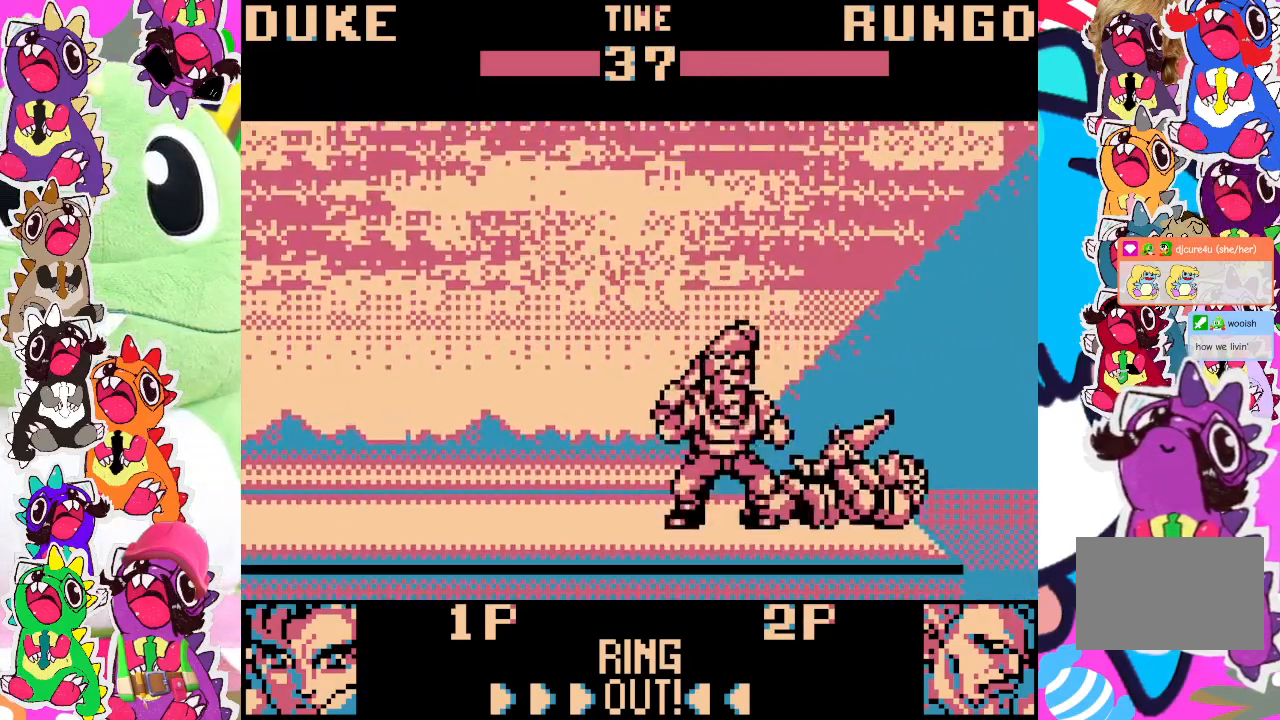
{"buttons": ["SQUARE", "DPAD_DOWN", "DPAD_RIGHT"], "left_stick": "center", "events": [[33, "SQUARE", "up"], [100, "SQUARE", "down"], [133, "SQUARE", "up"], [217, "SQUARE", "down"], [283, "SQUARE", "up"], [367, "SQUARE", "down"], [417, "SQUARE", "up"], [467, "SQUARE", "down"]]}
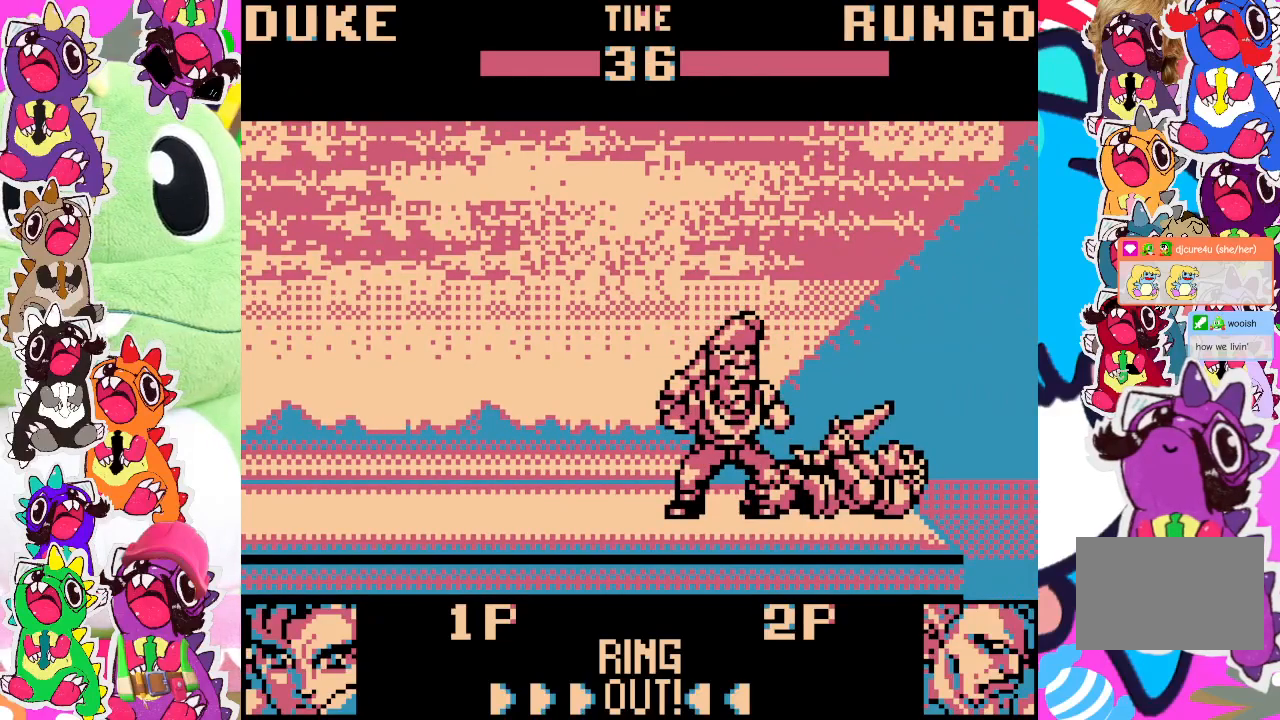
{"buttons": ["SQUARE", "DPAD_DOWN", "DPAD_RIGHT"], "left_stick": "center", "events": [[33, "SQUARE", "up"], [117, "SQUARE", "down"], [183, "SQUARE", "up"], [233, "SQUARE", "down"], [283, "SQUARE", "up"], [367, "SQUARE", "down"], [417, "SQUARE", "up"], [467, "SQUARE", "down"]]}
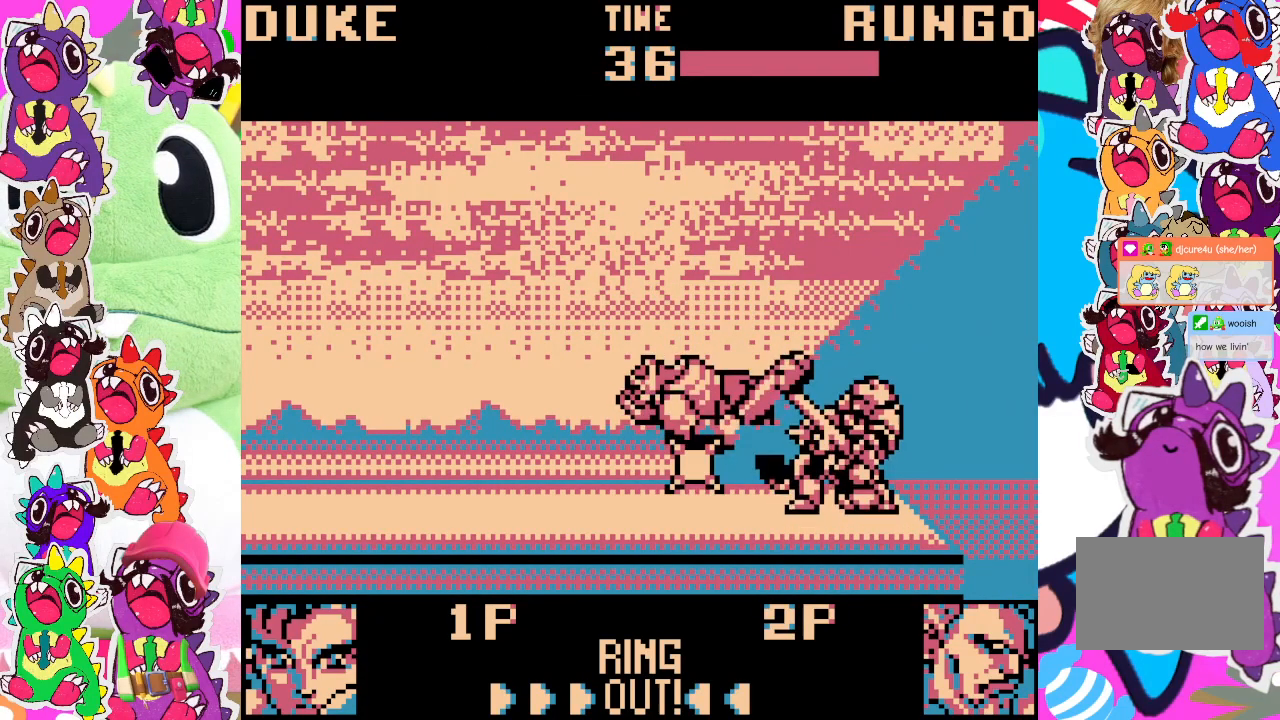
{"buttons": ["DPAD_DOWN", "DPAD_RIGHT"], "left_stick": "center", "events": [[33, "SQUARE", "up"], [83, "SQUARE", "down"], [150, "SQUARE", "up"], [200, "SQUARE", "down"], [300, "SQUARE", "up"], [350, "SQUARE", "down"], [417, "SQUARE", "up"]]}
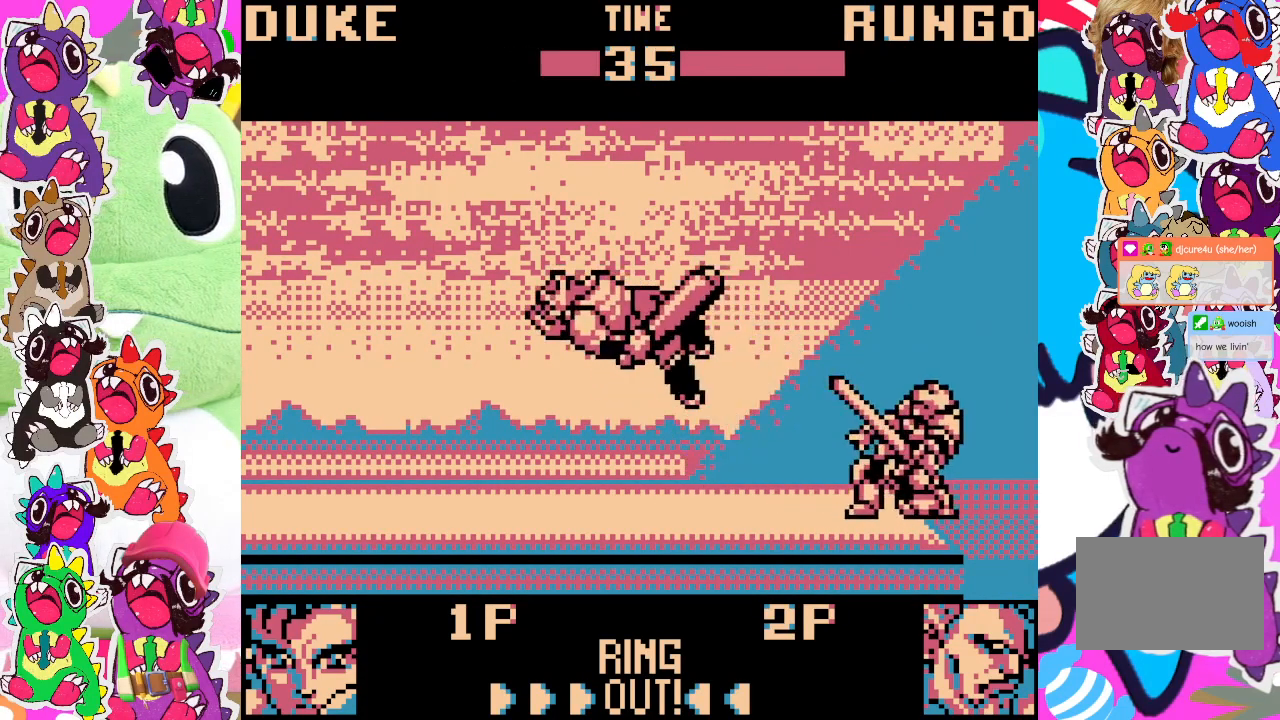
{"buttons": ["DPAD_DOWN", "DPAD_RIGHT"], "left_stick": "center", "events": []}
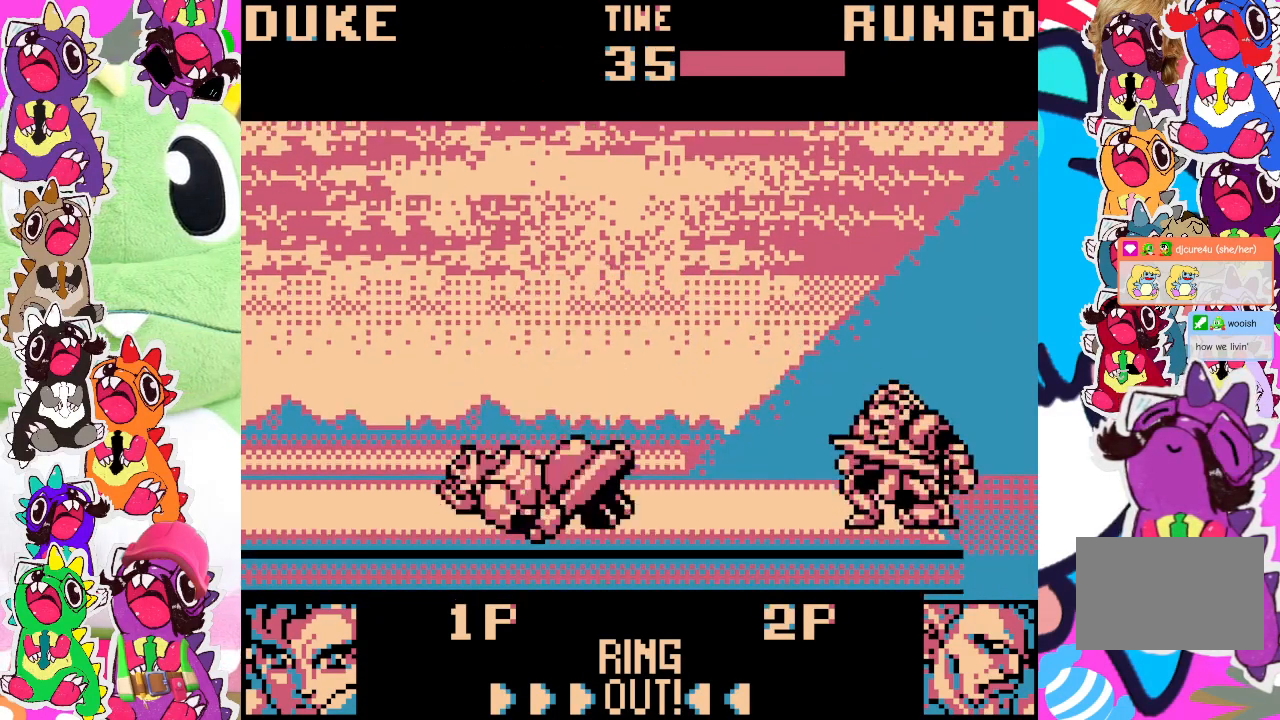
{"buttons": ["SQUARE", "DPAD_LEFT"], "left_stick": "center", "events": [[100, "DPAD_RIGHT", "up"], [133, "DPAD_DOWN", "up"], [183, "DPAD_LEFT", "down"], [217, "SQUARE", "down"]]}
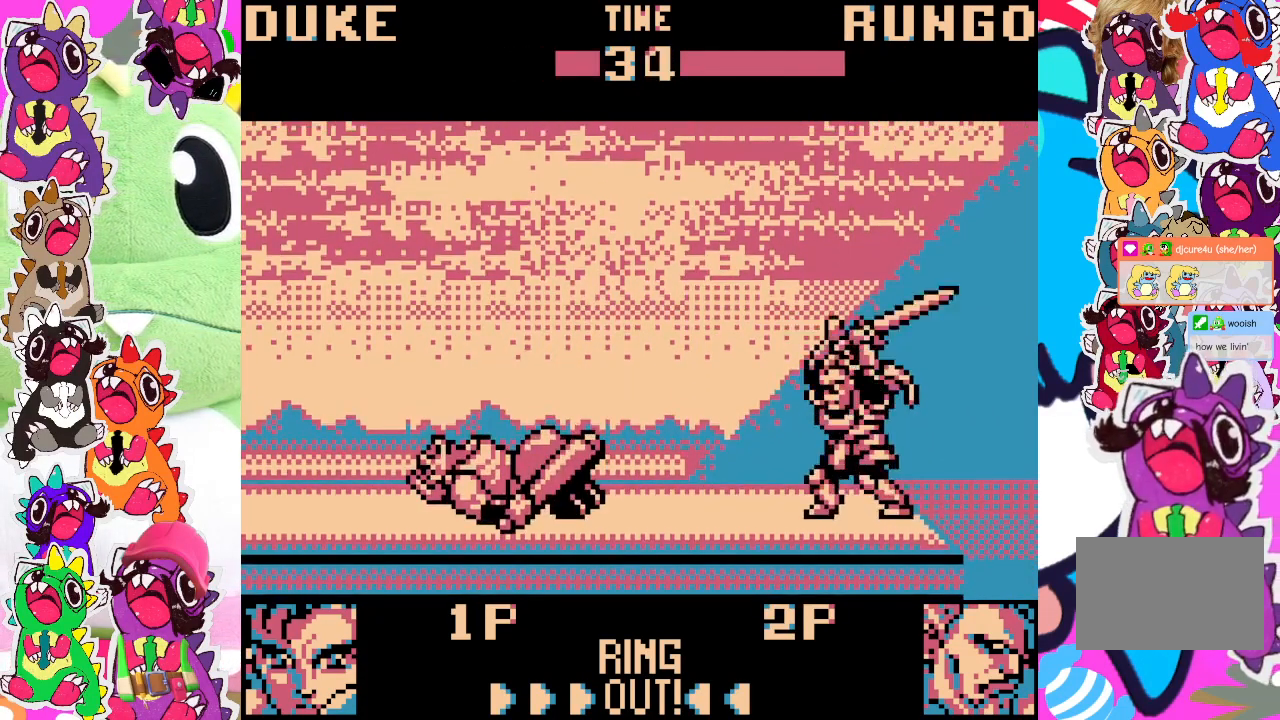
{"buttons": ["DPAD_UP", "DPAD_LEFT"], "left_stick": "center", "events": [[17, "SQUARE", "up"], [83, "SQUARE", "down"], [167, "SQUARE", "up"], [233, "SQUARE", "down"], [300, "SQUARE", "up"], [400, "DPAD_LEFT", "up"], [450, "DPAD_LEFT", "down"], [483, "DPAD_UP", "down"]]}
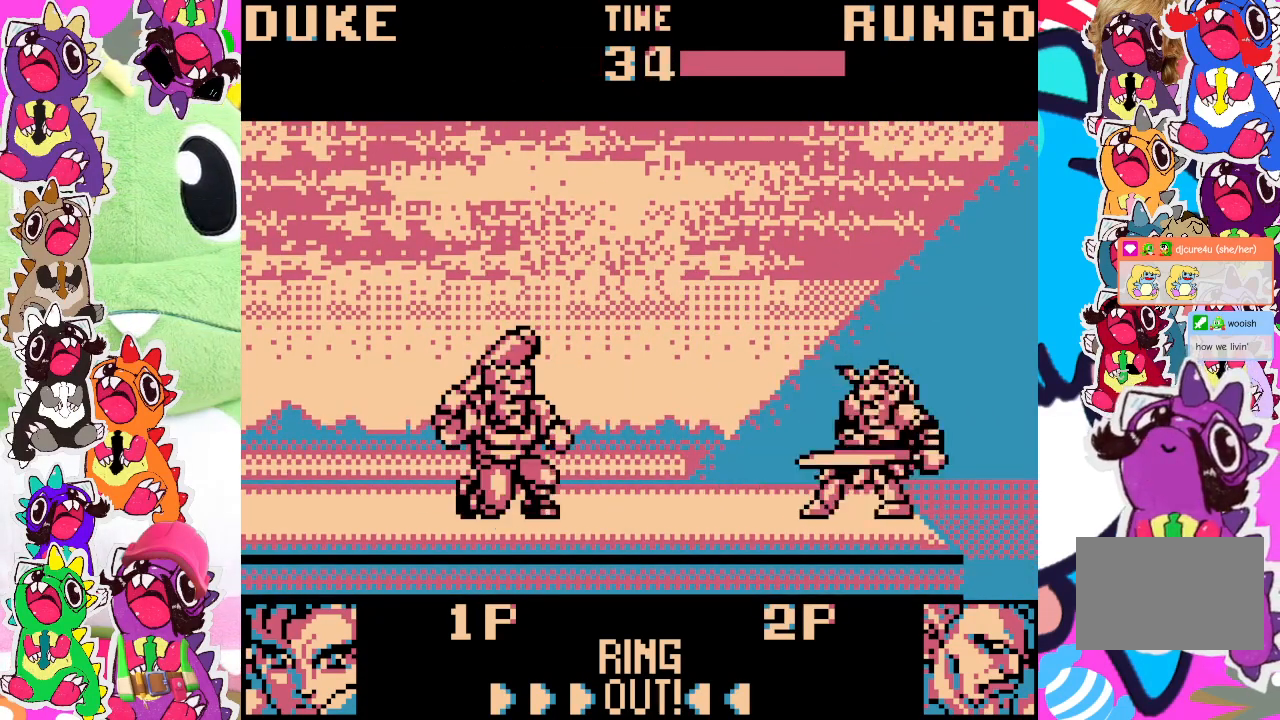
{"buttons": ["DPAD_UP"], "left_stick": "center", "events": [[467, "DPAD_LEFT", "up"]]}
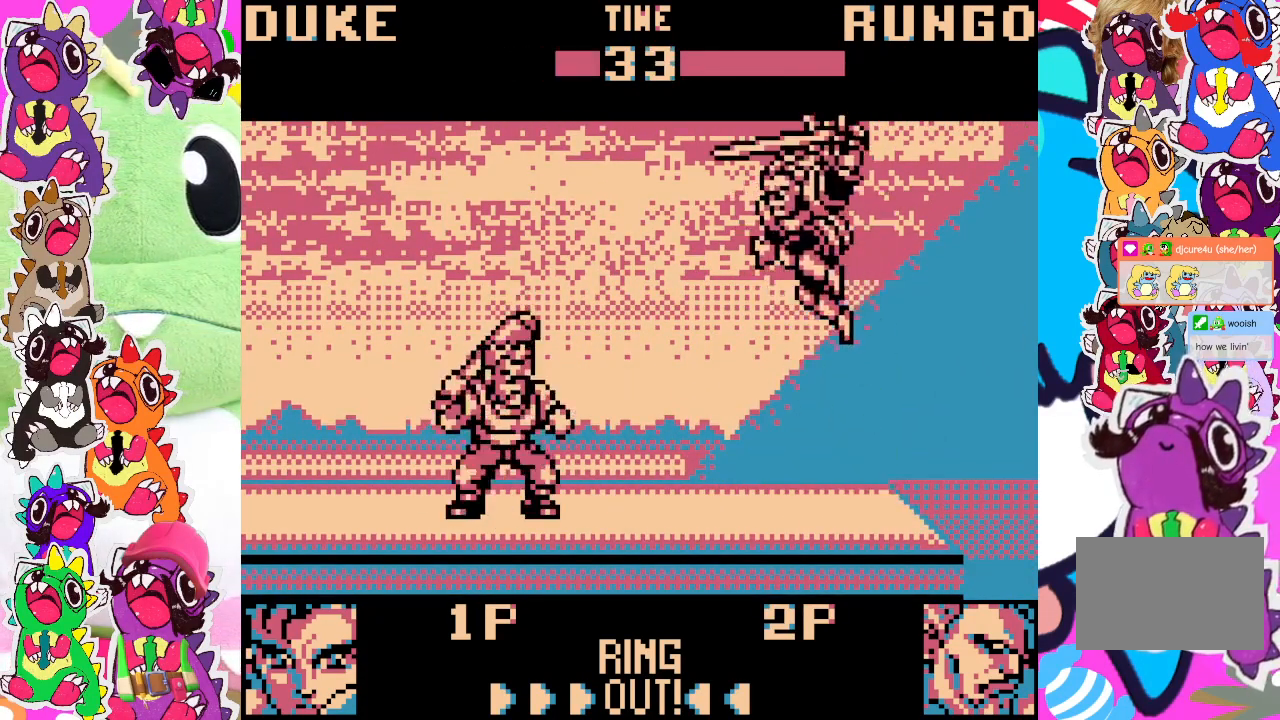
{"buttons": ["DPAD_DOWN", "DPAD_RIGHT"], "left_stick": "center", "events": [[17, "DPAD_RIGHT", "down"], [17, "DPAD_UP", "up"], [67, "DPAD_DOWN", "down"], [150, "SQUARE", "down"], [217, "SQUARE", "up"], [300, "SQUARE", "down"], [350, "SQUARE", "up"], [417, "SQUARE", "down"], [500, "SQUARE", "up"]]}
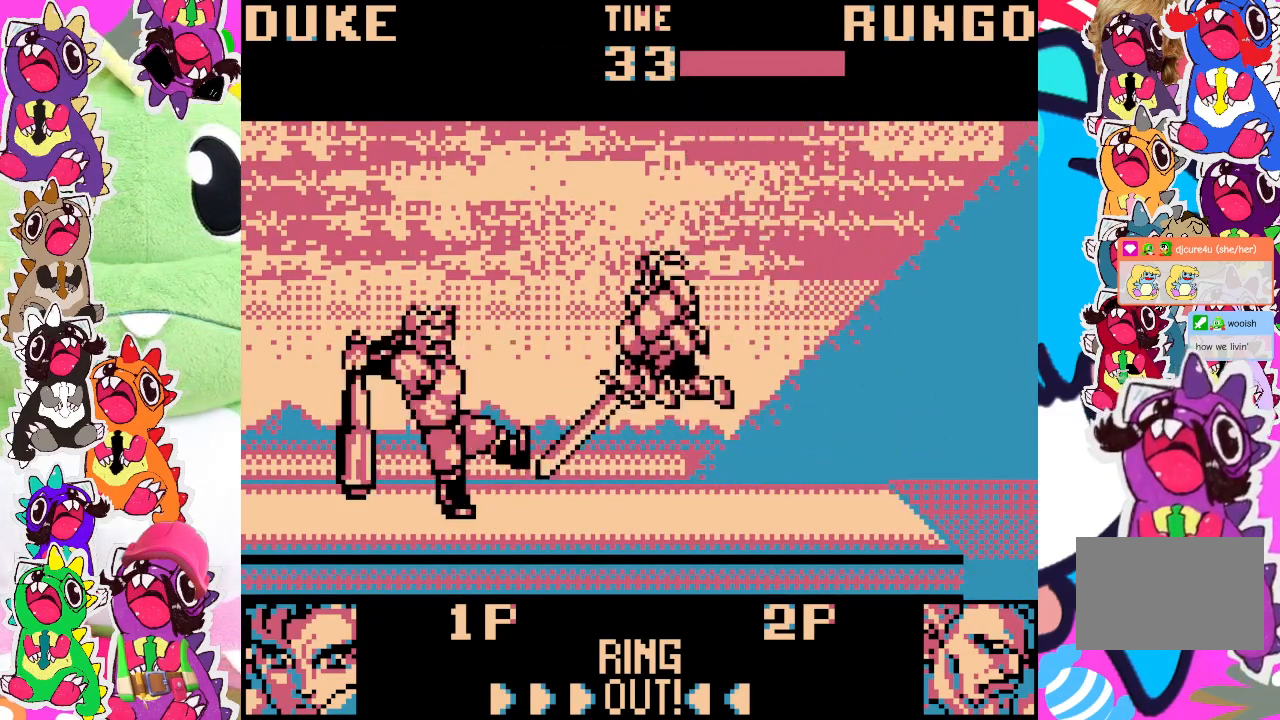
{"buttons": ["SQUARE", "DPAD_DOWN", "DPAD_RIGHT"], "left_stick": "center", "events": [[67, "SQUARE", "down"], [133, "SQUARE", "up"], [217, "SQUARE", "down"], [283, "SQUARE", "up"], [350, "SQUARE", "down"], [417, "SQUARE", "up"], [483, "SQUARE", "down"]]}
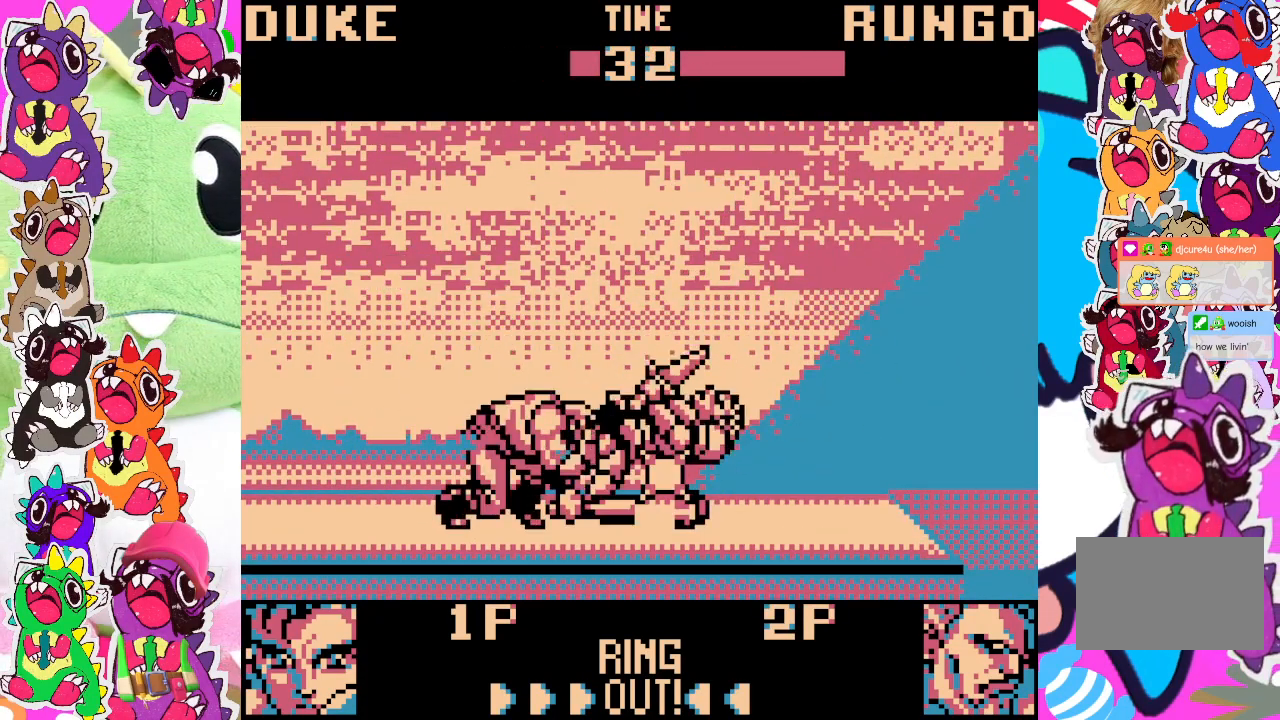
{"buttons": ["DPAD_DOWN", "DPAD_RIGHT"], "left_stick": "center", "events": [[50, "SQUARE", "up"], [133, "SQUARE", "down"], [200, "SQUARE", "up"]]}
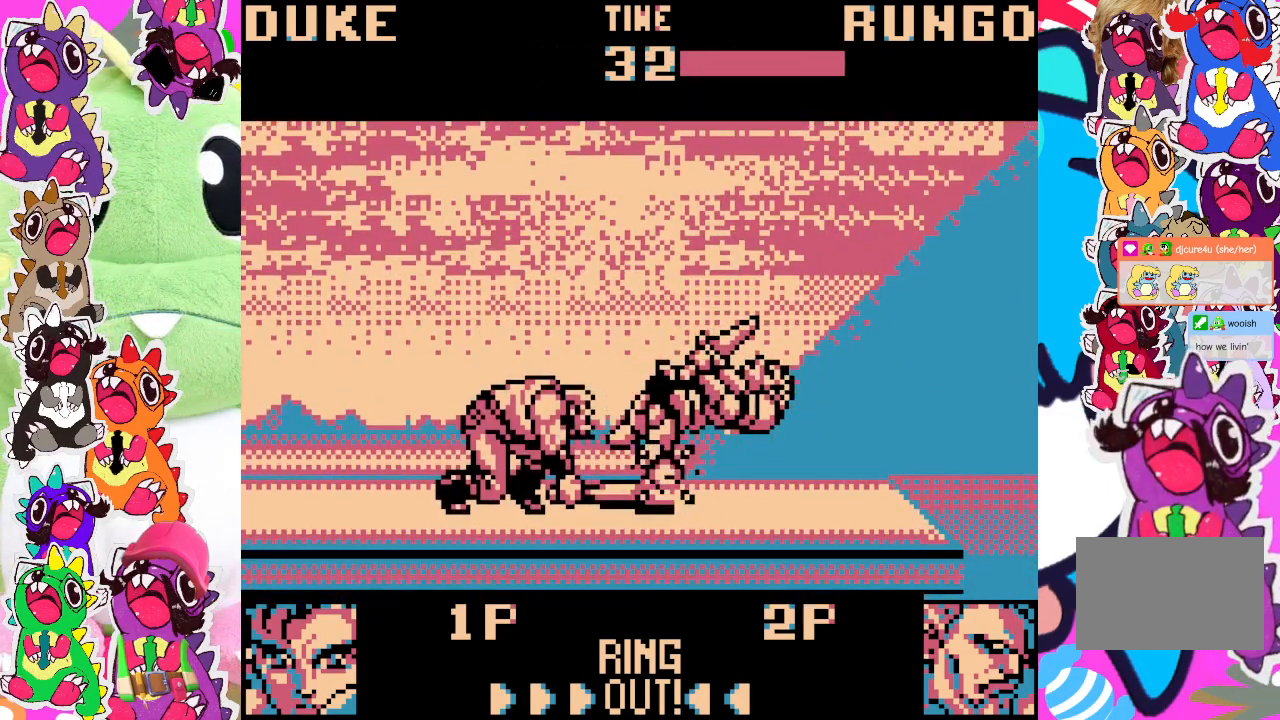
{"buttons": [], "left_stick": "center", "events": [[217, "DPAD_DOWN", "up"], [250, "DPAD_RIGHT", "up"]]}